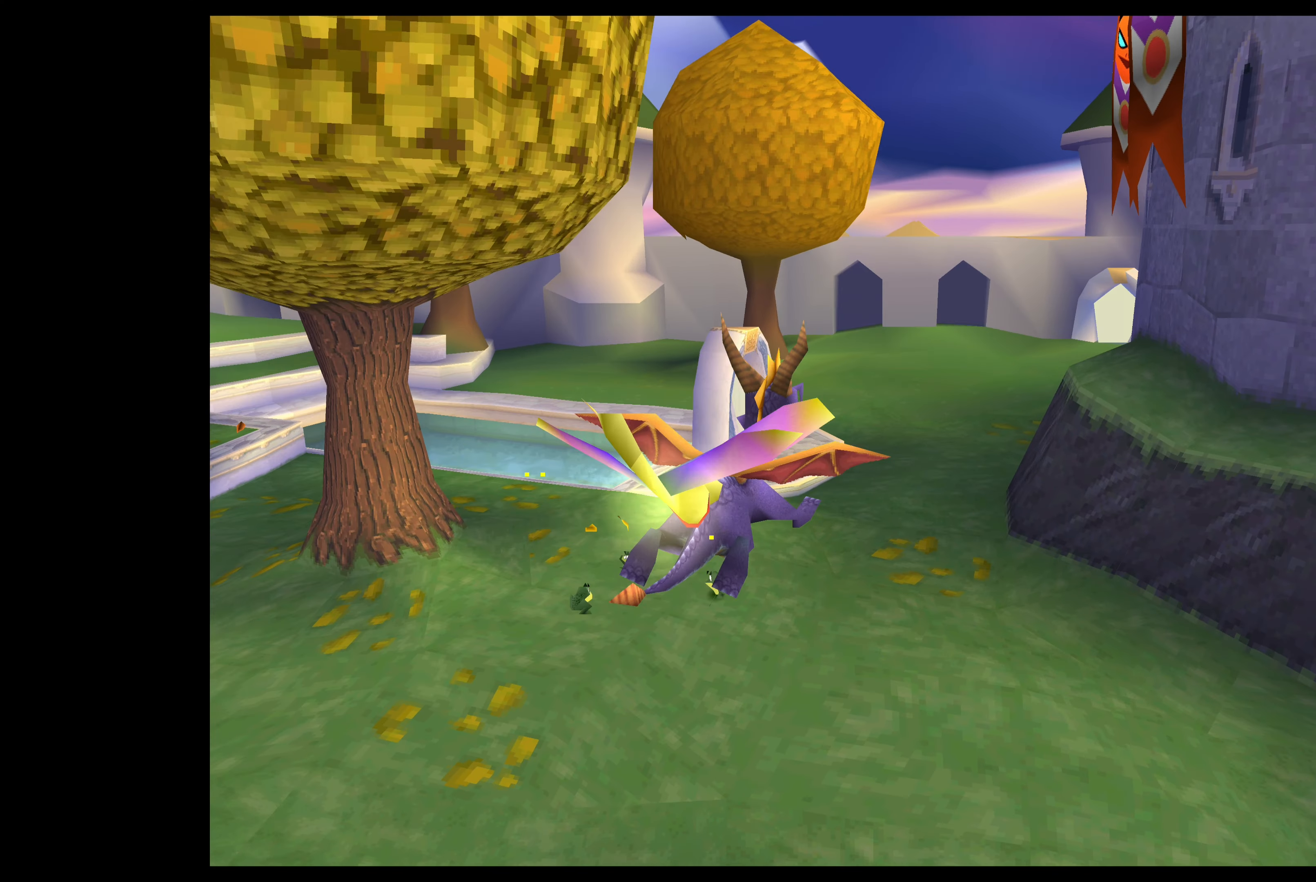
Gameplay with a controller (PlayStation layout); each line is a JSON object with the inputs held at the frame after it. "events" lists button and stick changes between this image and that frame as [ms after this image, input, new state], when the widget could be followed in between. Not read: L2 L3 R2 R3 right_stick.
{"buttons": ["CROSS"], "left_stick": "up-right", "events": []}
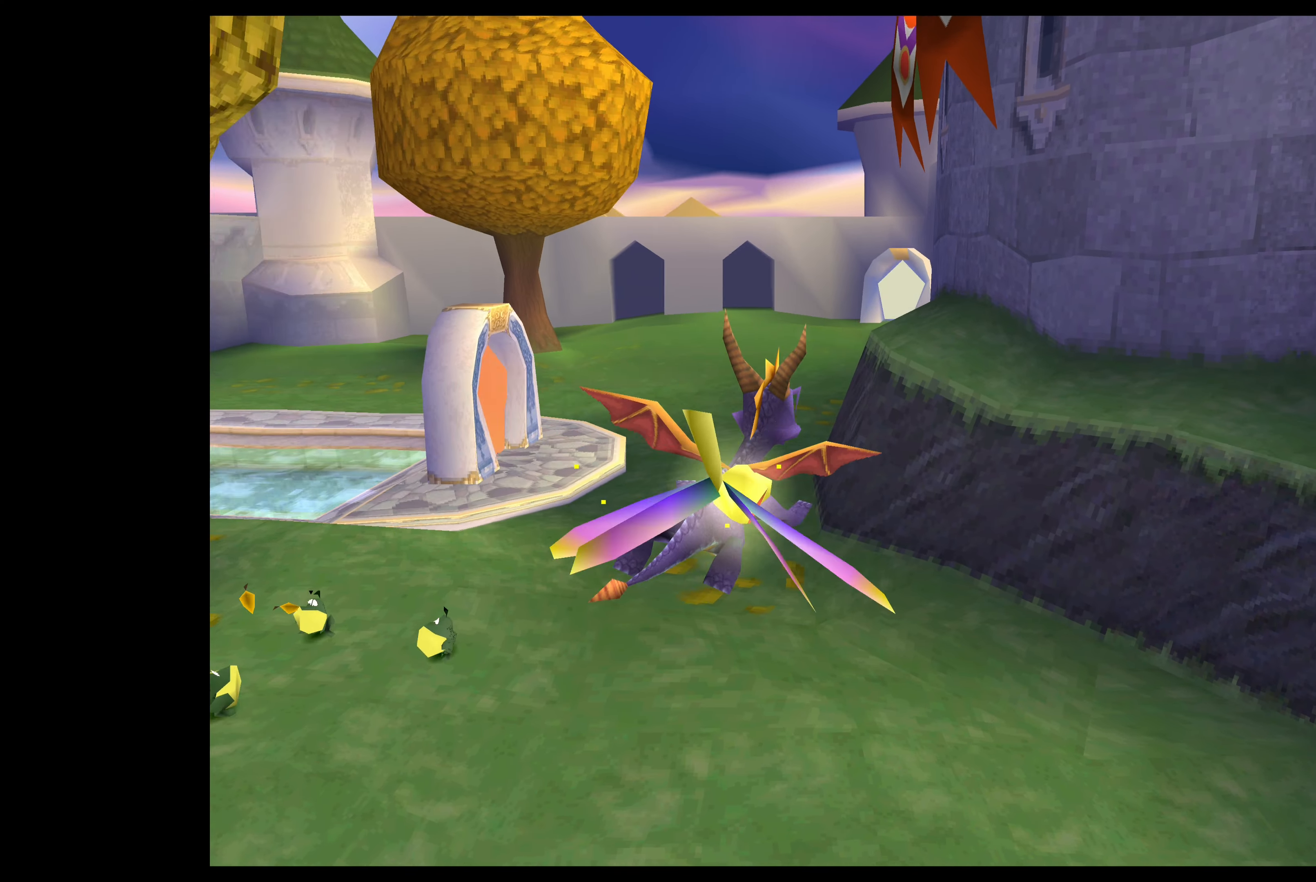
{"buttons": ["CROSS"], "left_stick": "up", "events": [[350, "left_stick", "up"]]}
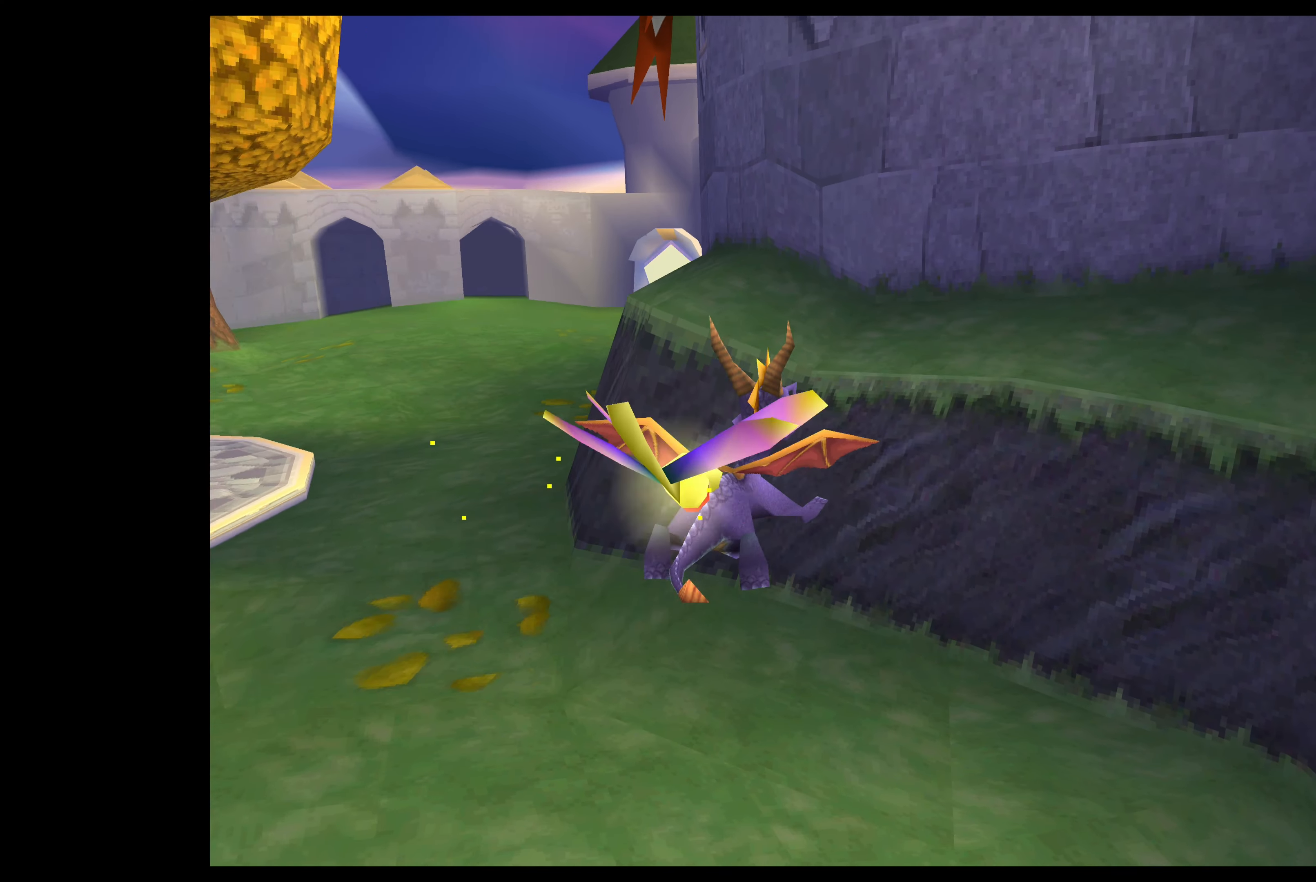
{"buttons": [], "left_stick": "up-left", "events": [[67, "left_stick", "up-left"], [83, "CROSS", "up"]]}
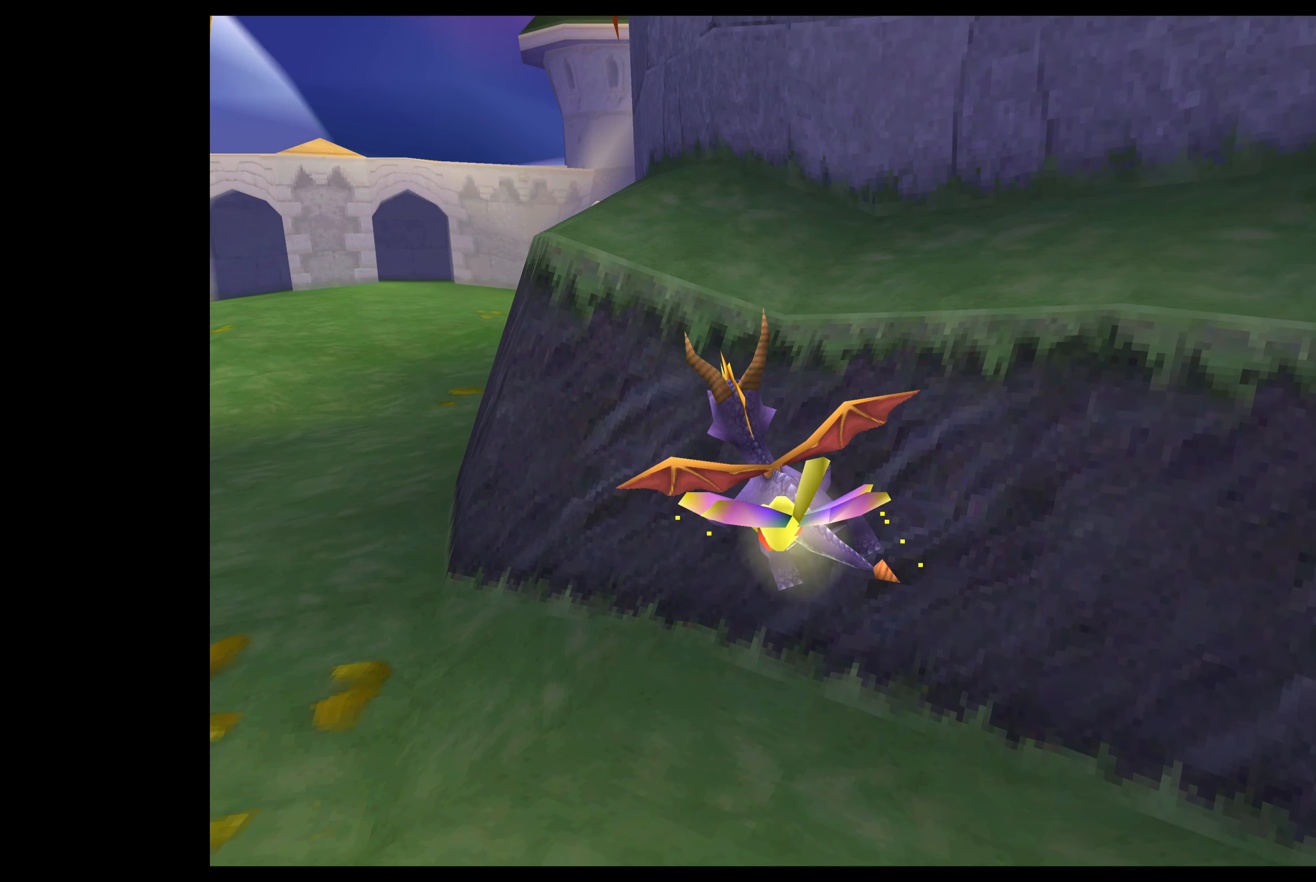
{"buttons": [], "left_stick": "up-left", "events": []}
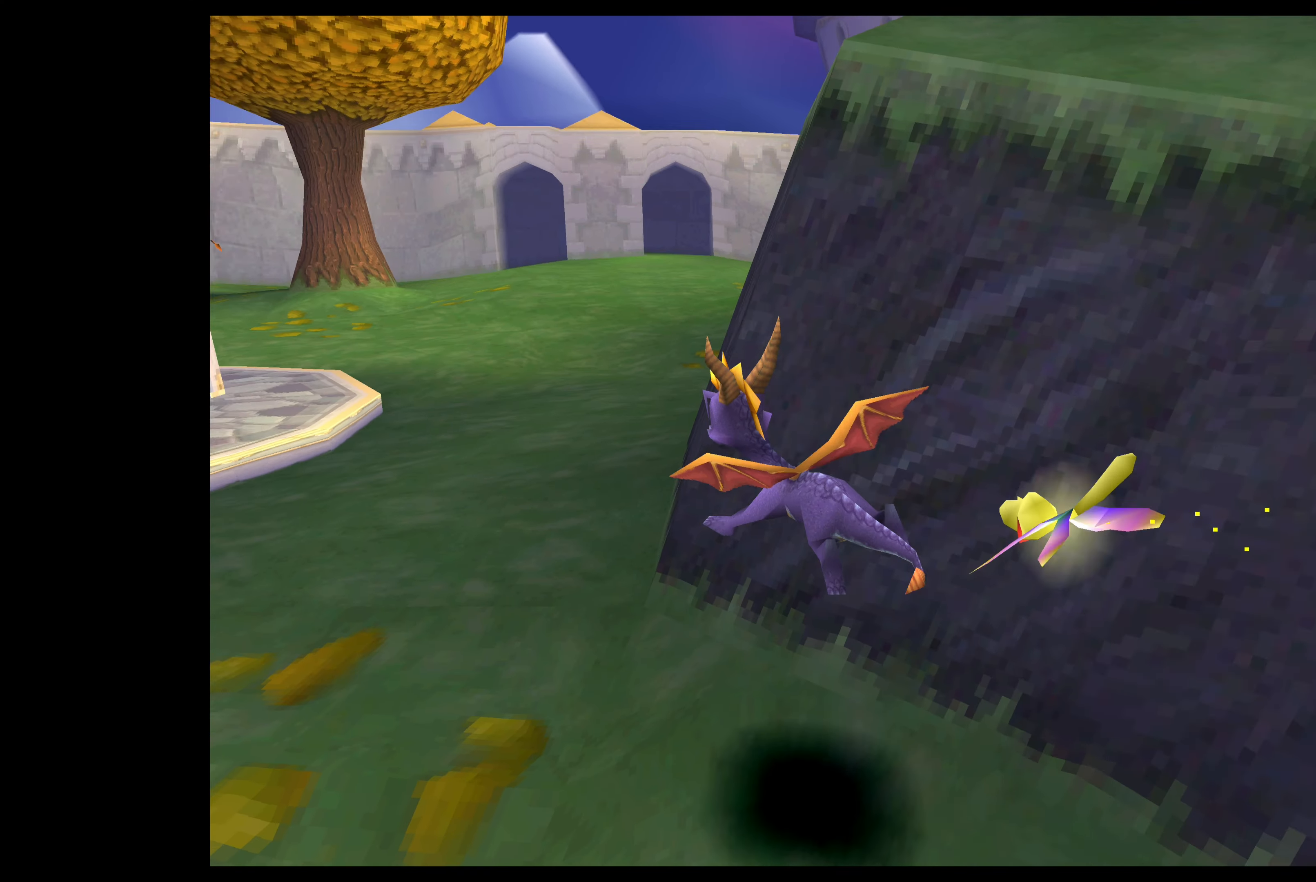
{"buttons": [], "left_stick": "center", "events": [[367, "left_stick", "center"]]}
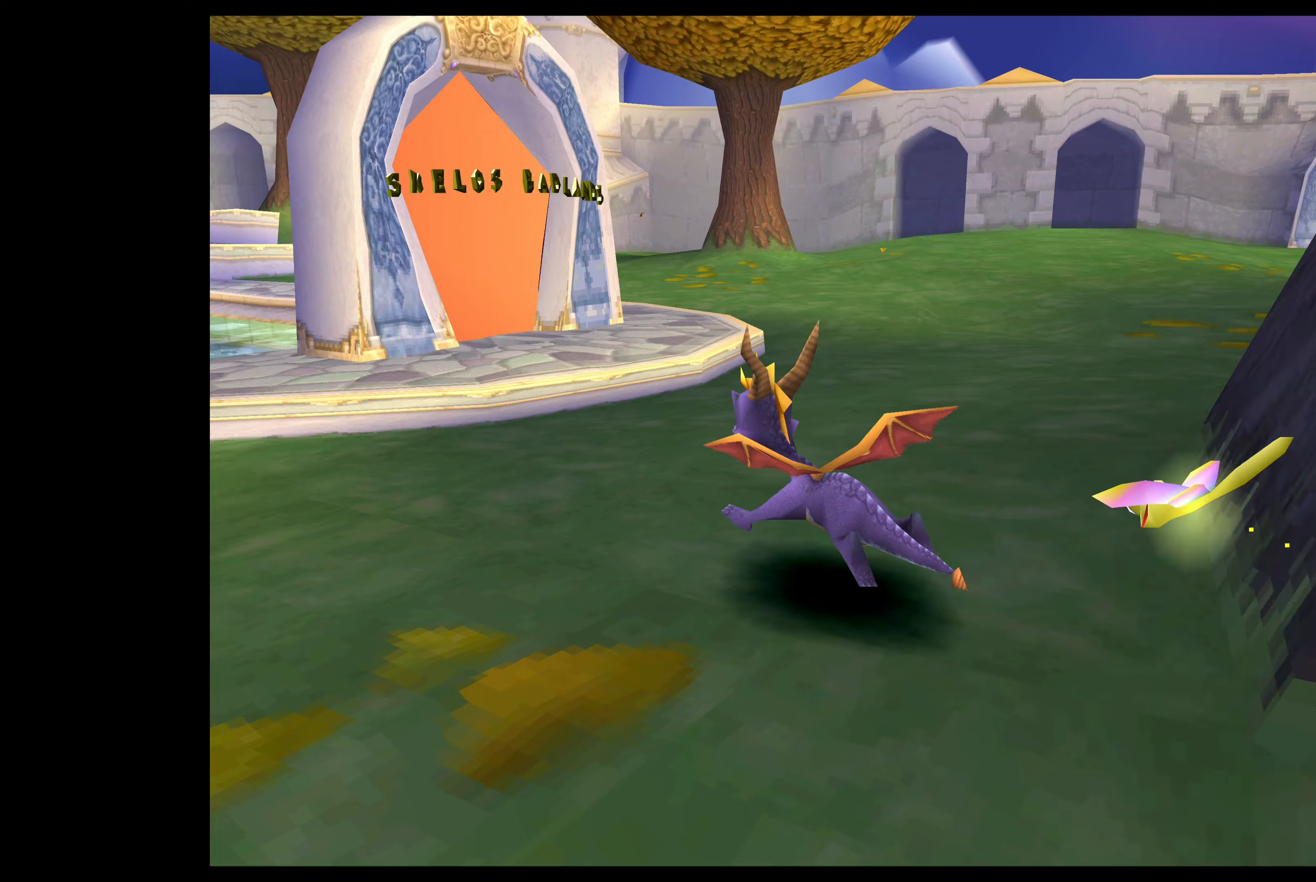
{"buttons": [], "left_stick": "center", "events": []}
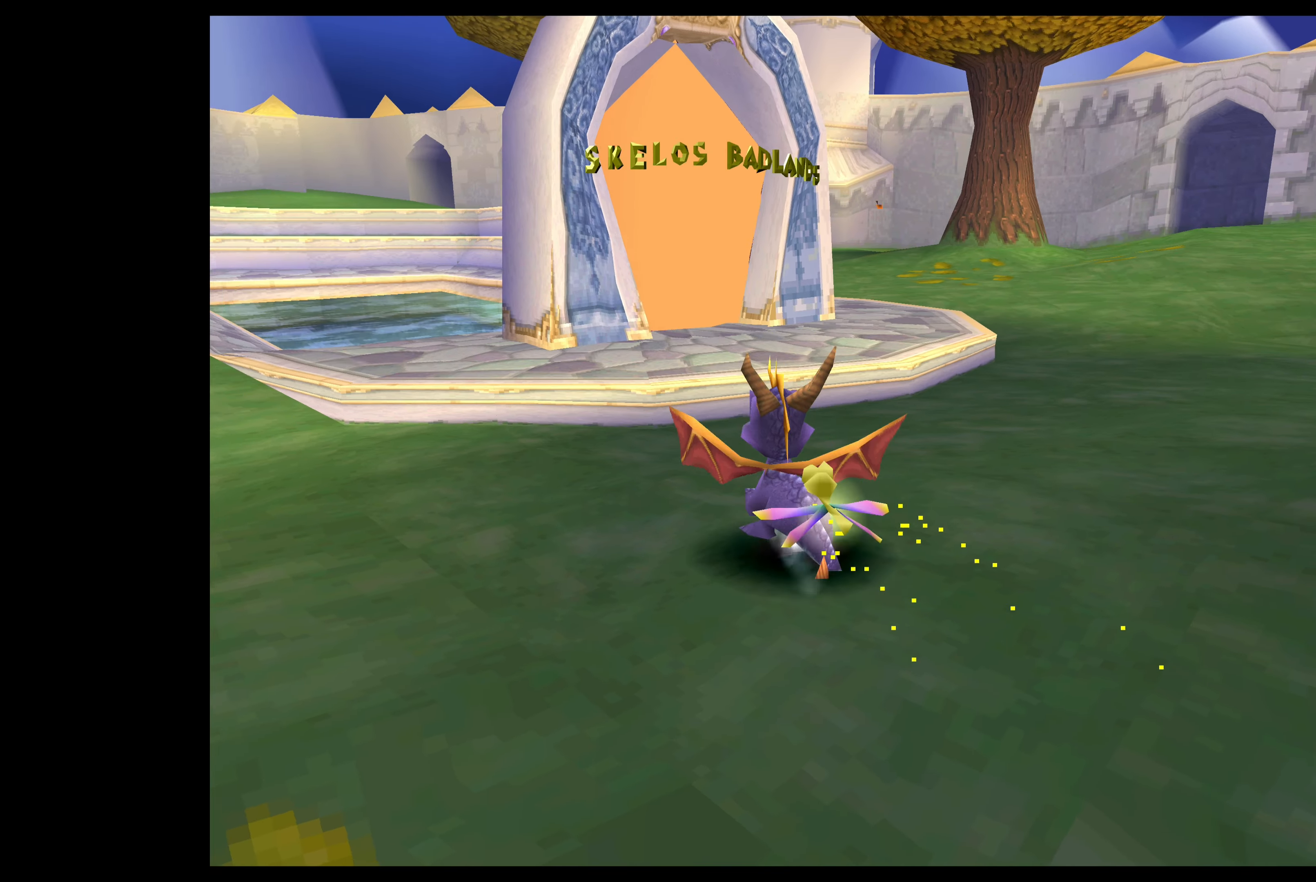
{"buttons": [], "left_stick": "center", "events": []}
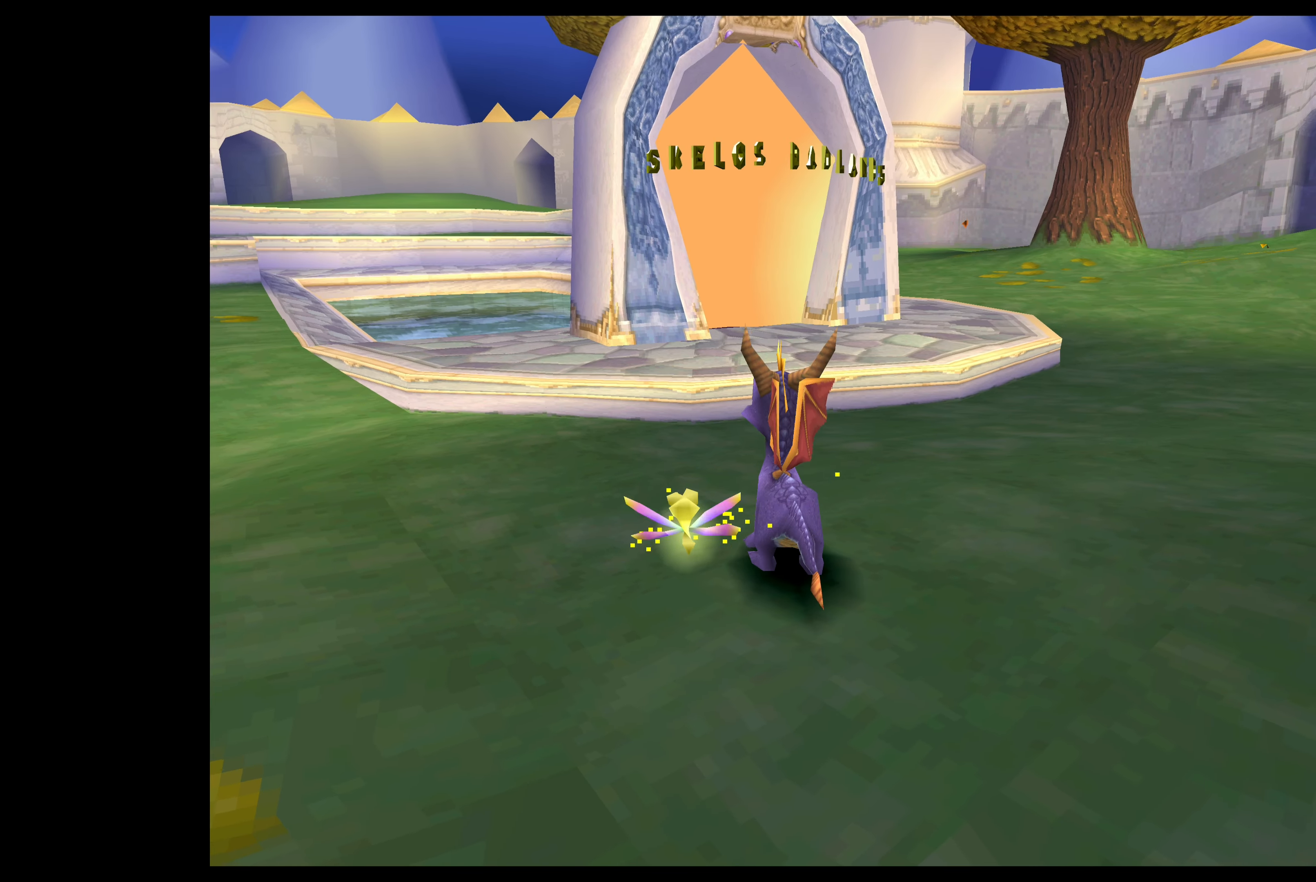
{"buttons": [], "left_stick": "center", "events": []}
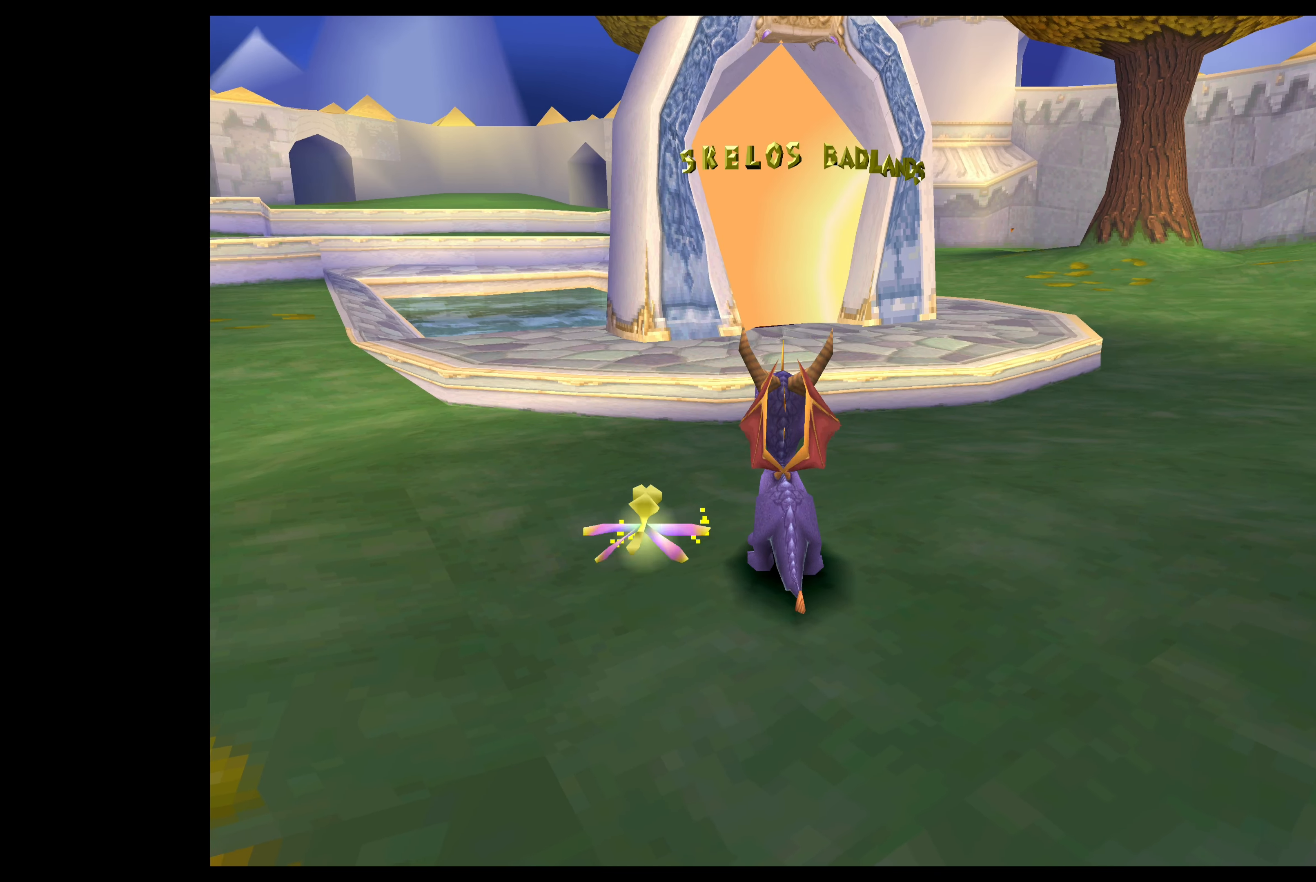
{"buttons": [], "left_stick": "center", "events": []}
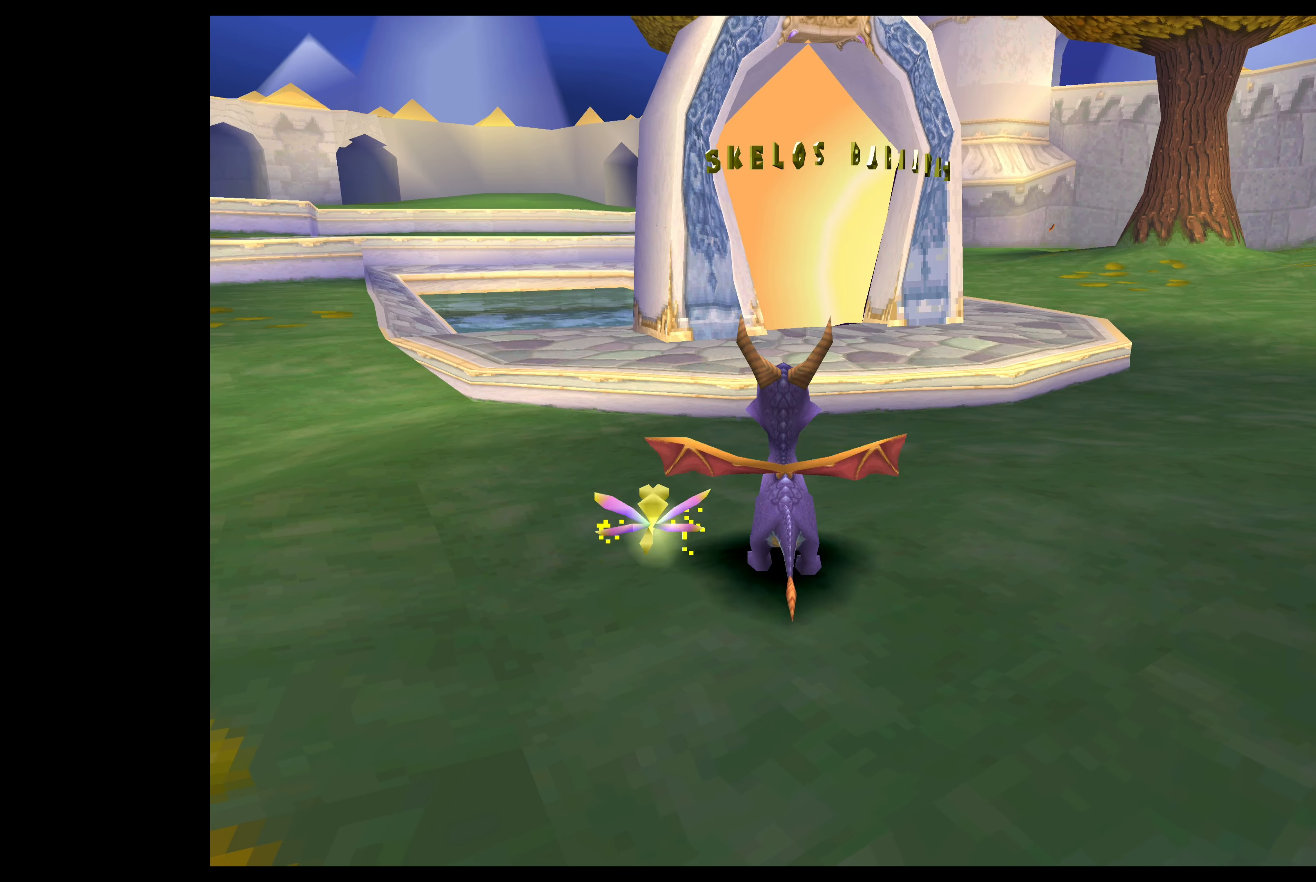
{"buttons": [], "left_stick": "center", "events": []}
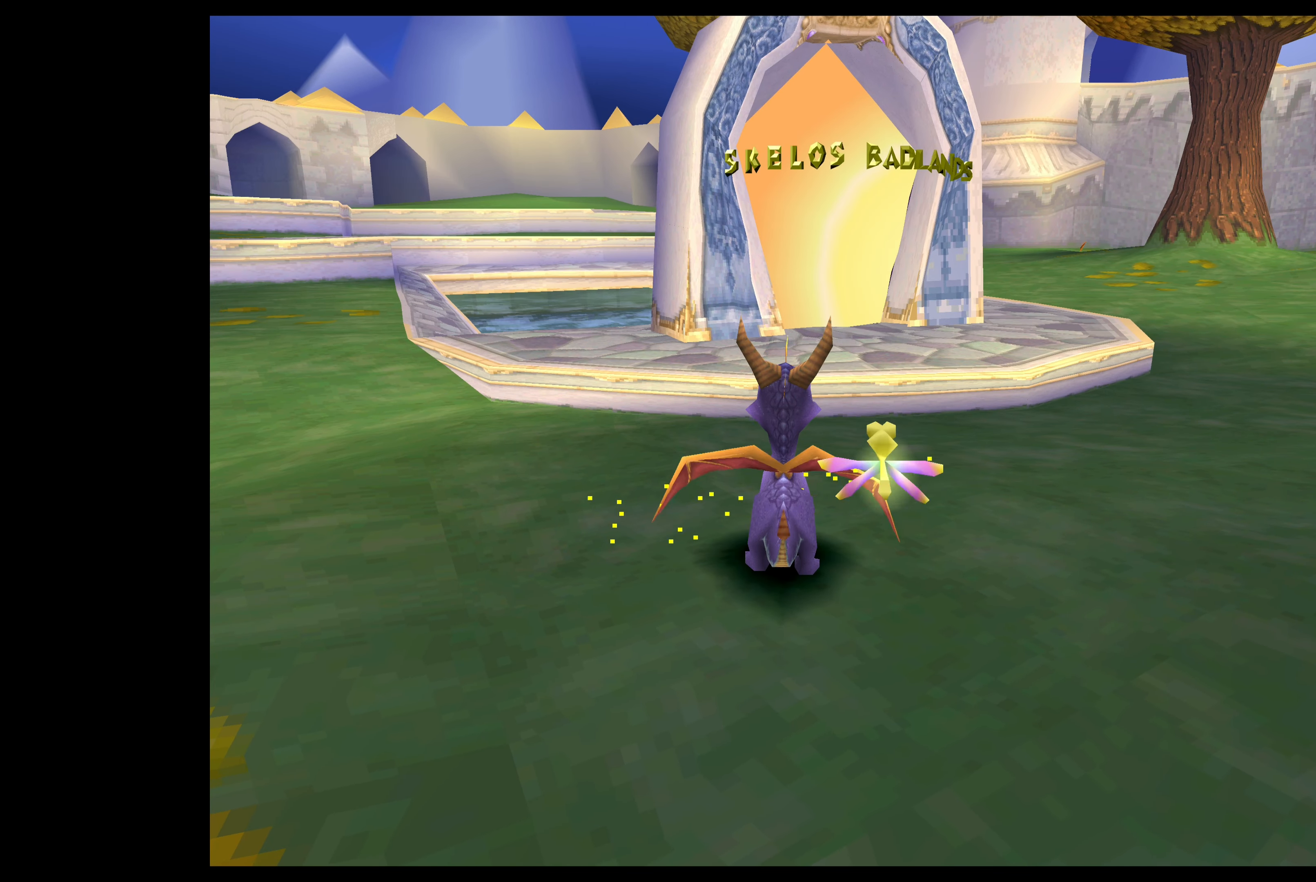
{"buttons": [], "left_stick": "center", "events": [[250, "left_stick", "up"], [500, "left_stick", "center"]]}
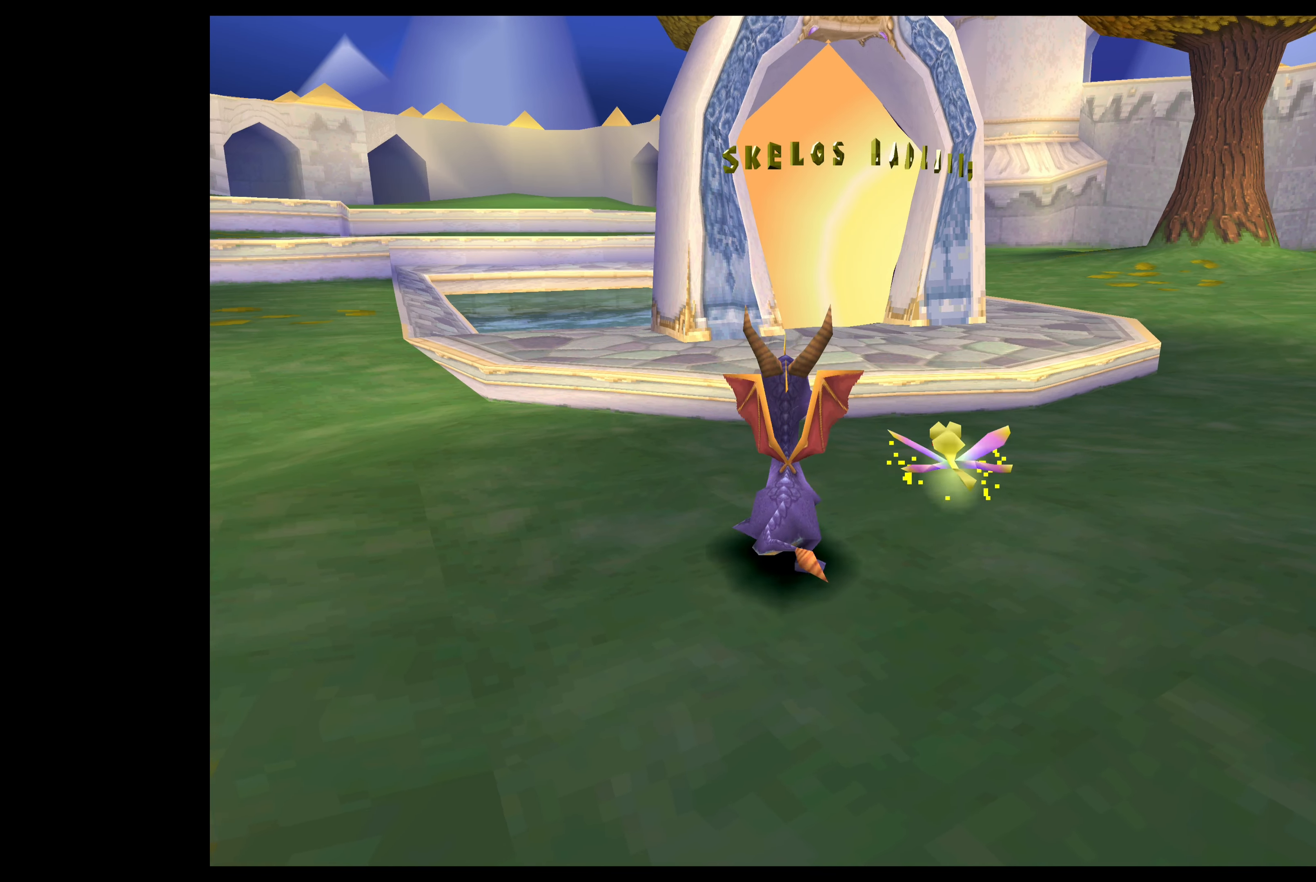
{"buttons": [], "left_stick": "center", "events": []}
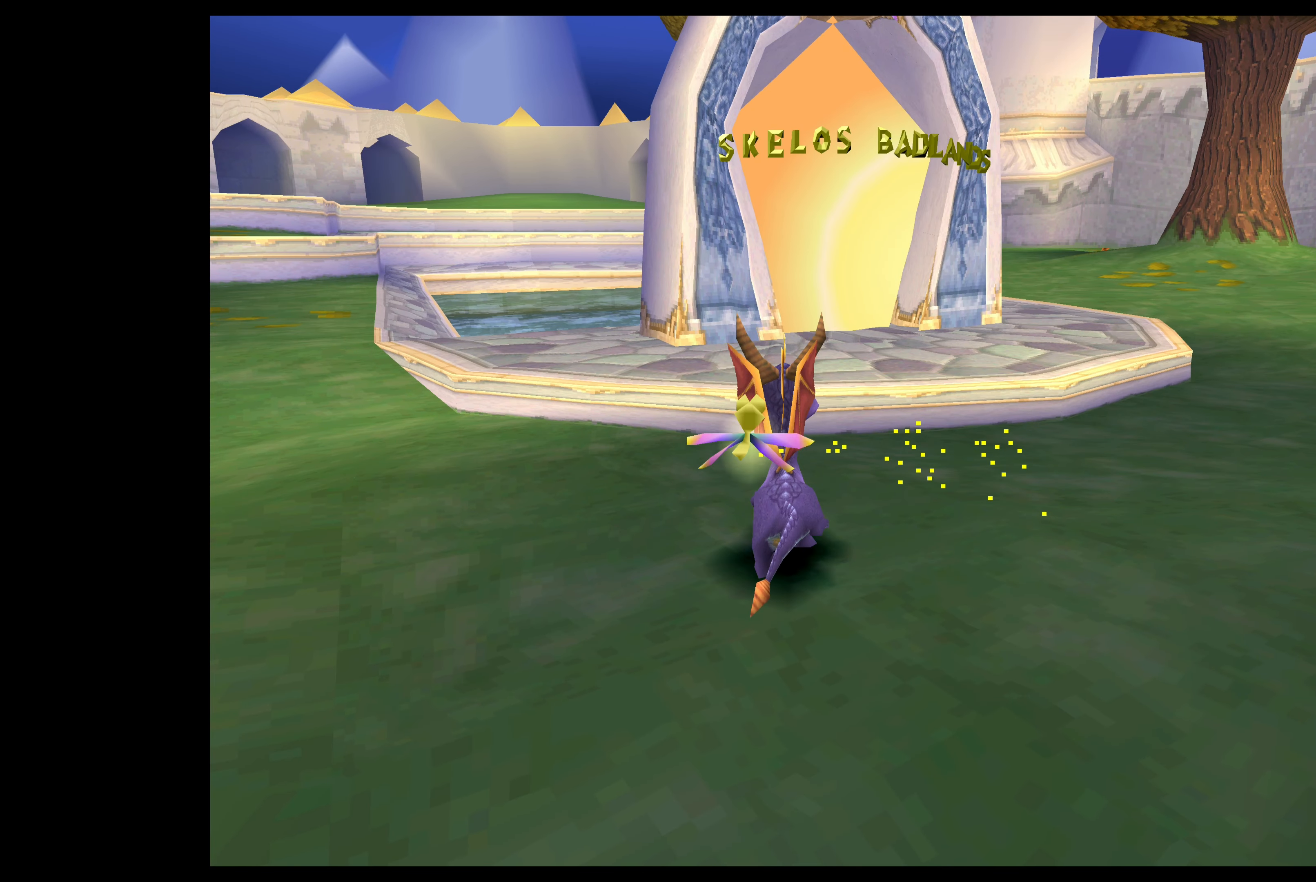
{"buttons": [], "left_stick": "center", "events": []}
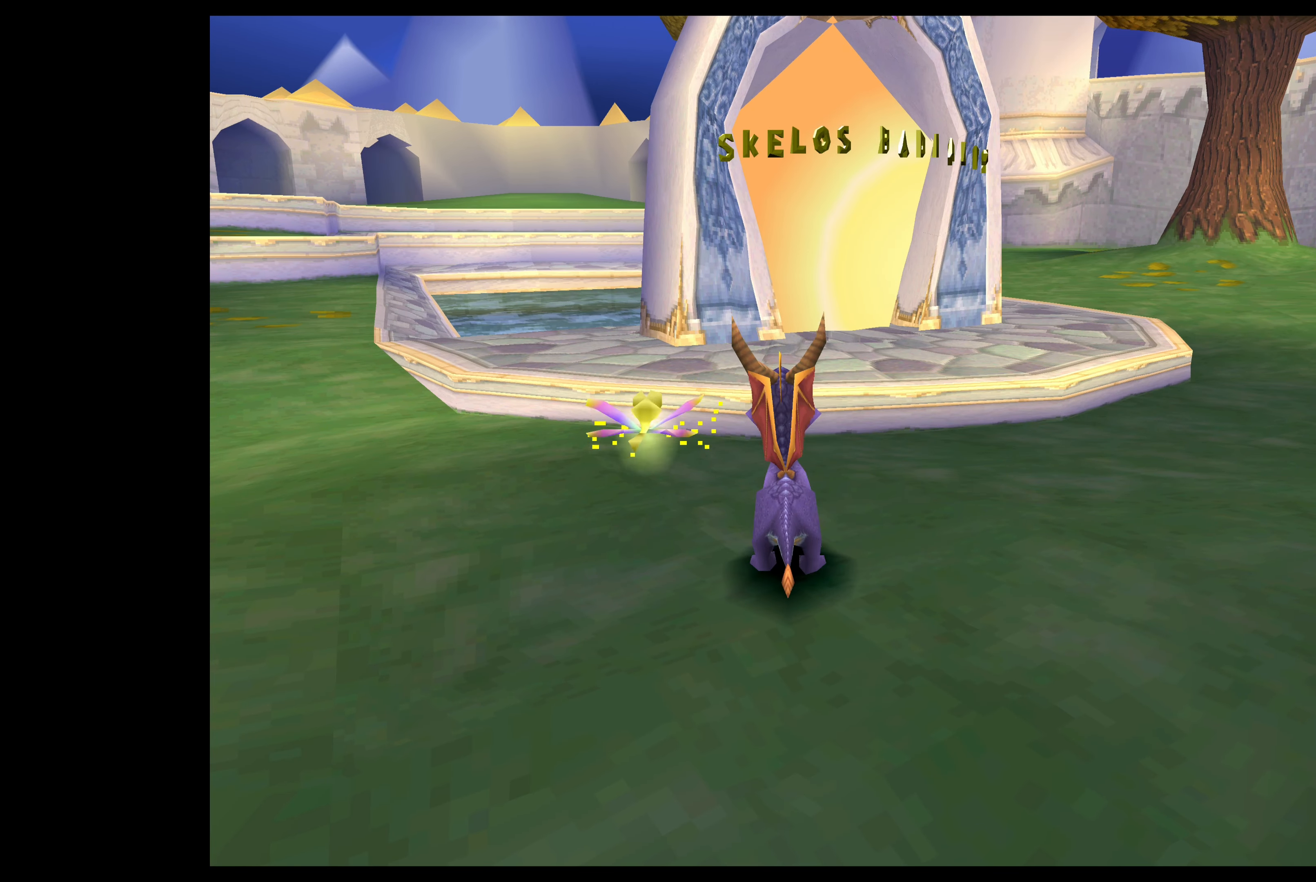
{"buttons": [], "left_stick": "center", "events": []}
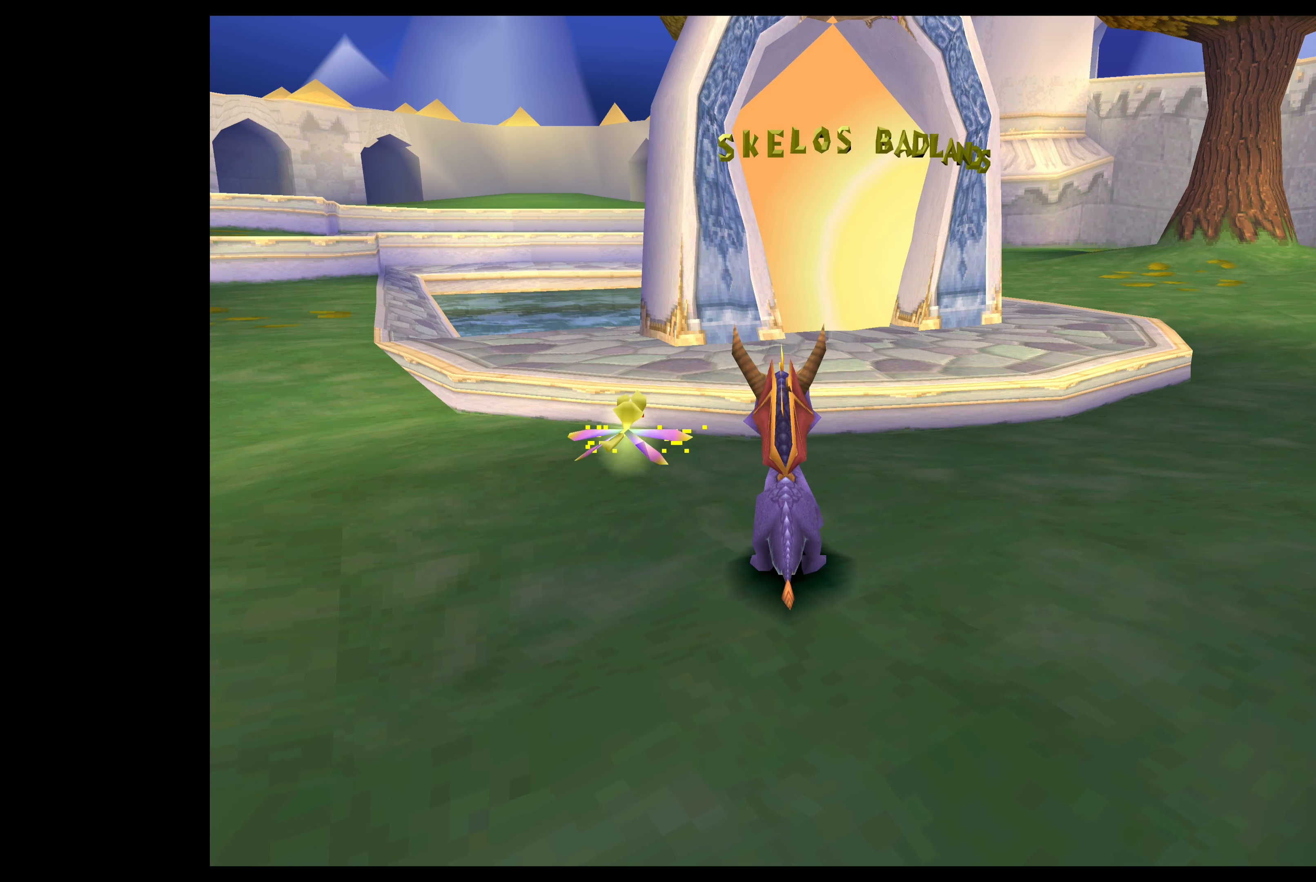
{"buttons": [], "left_stick": "center", "events": []}
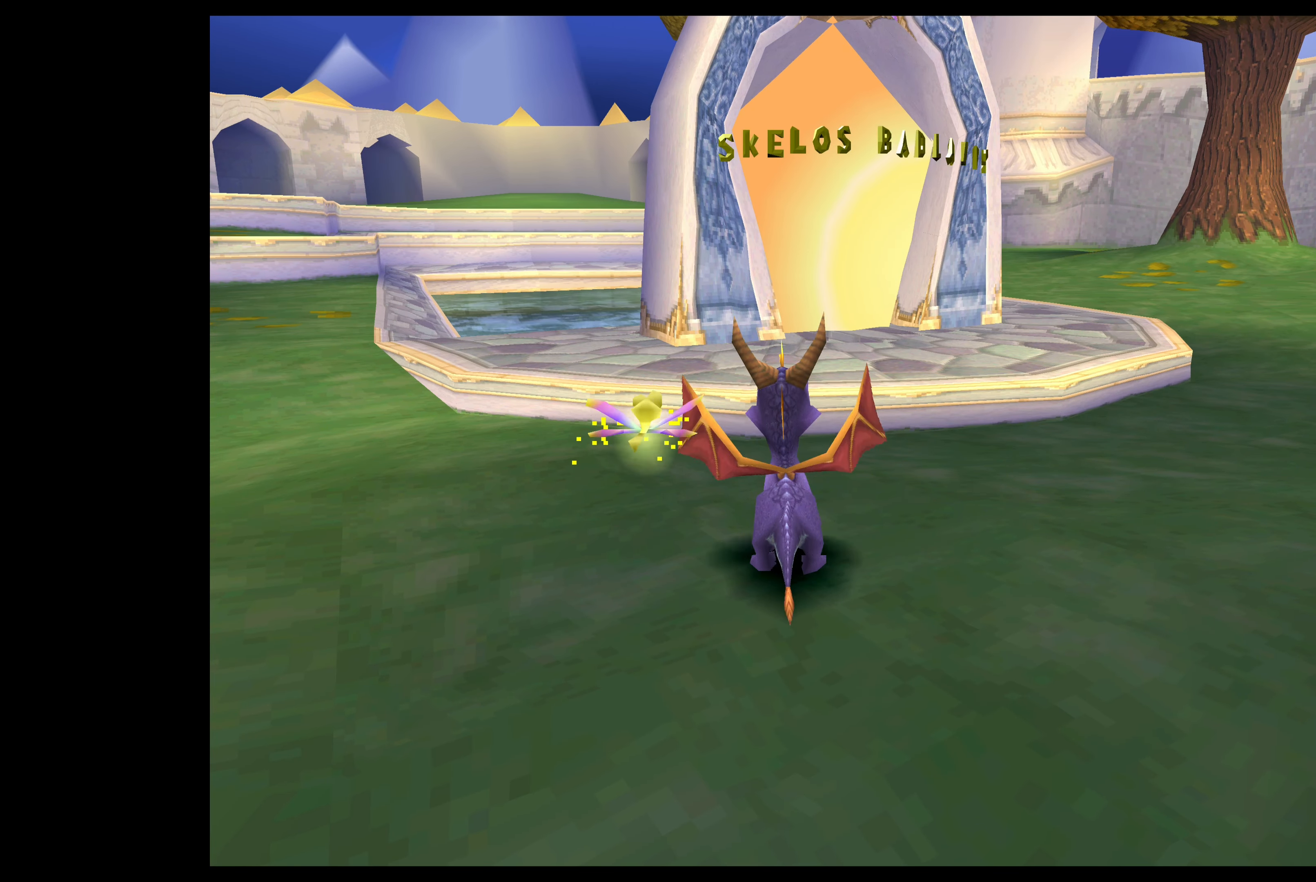
{"buttons": [], "left_stick": "center", "events": []}
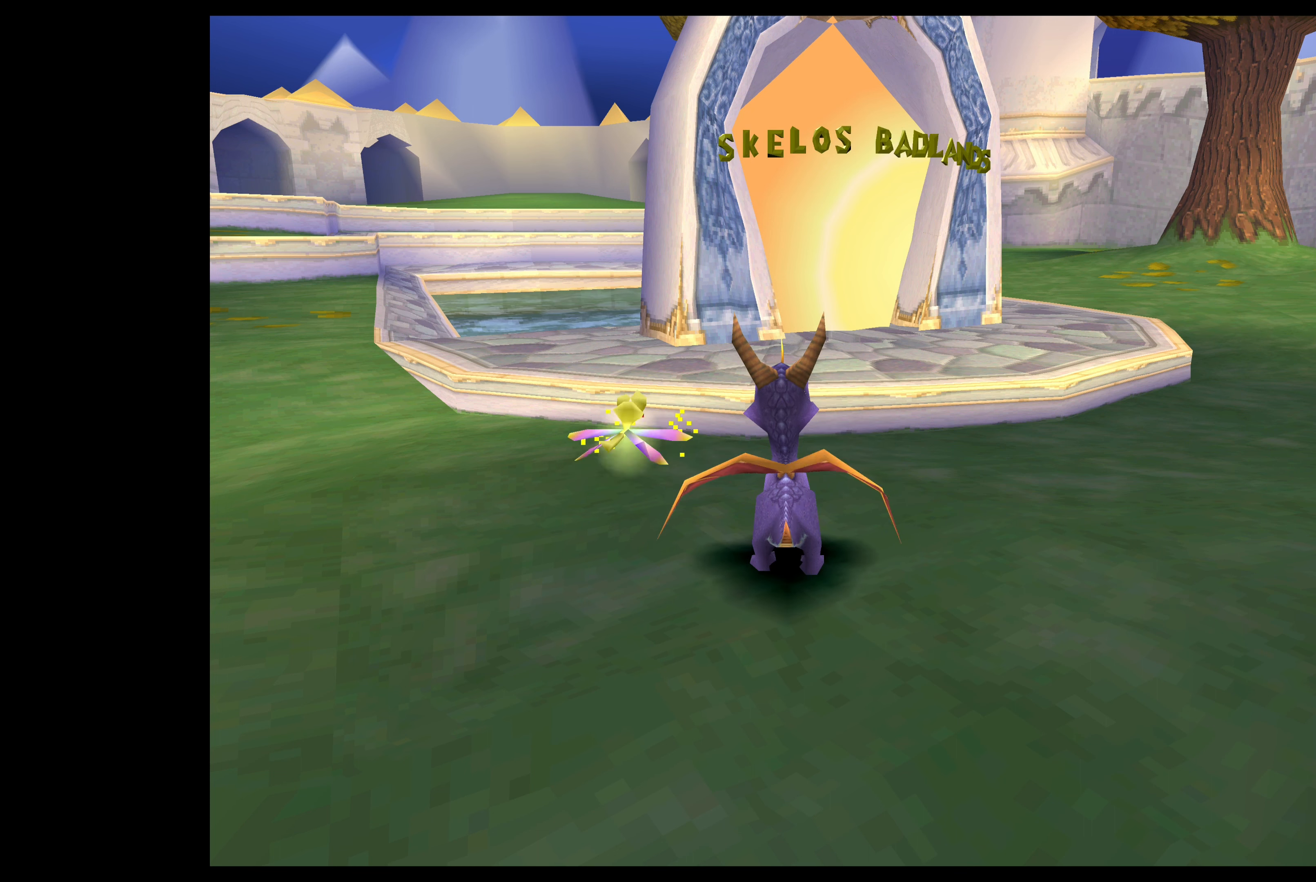
{"buttons": [], "left_stick": "center", "events": []}
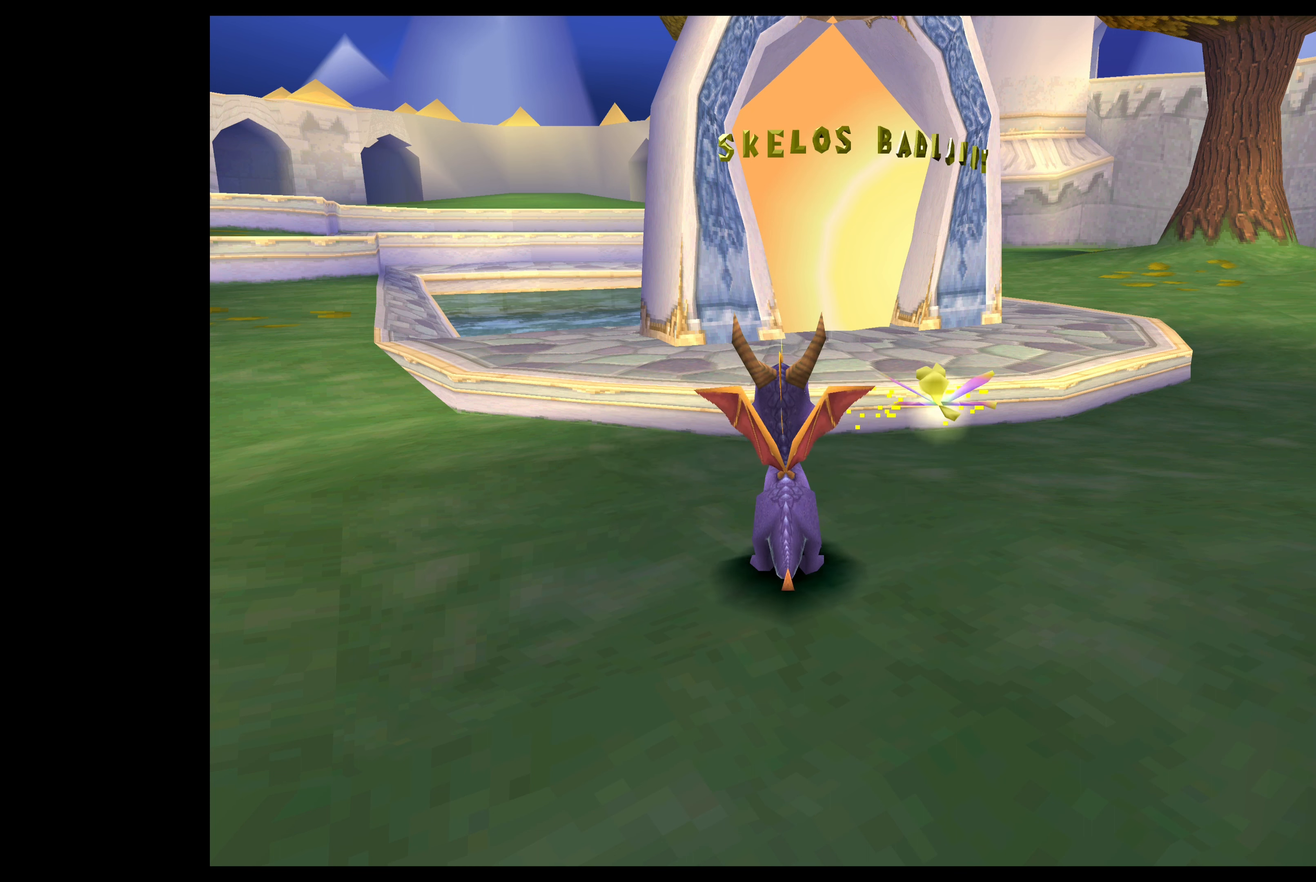
{"buttons": [], "left_stick": "center", "events": []}
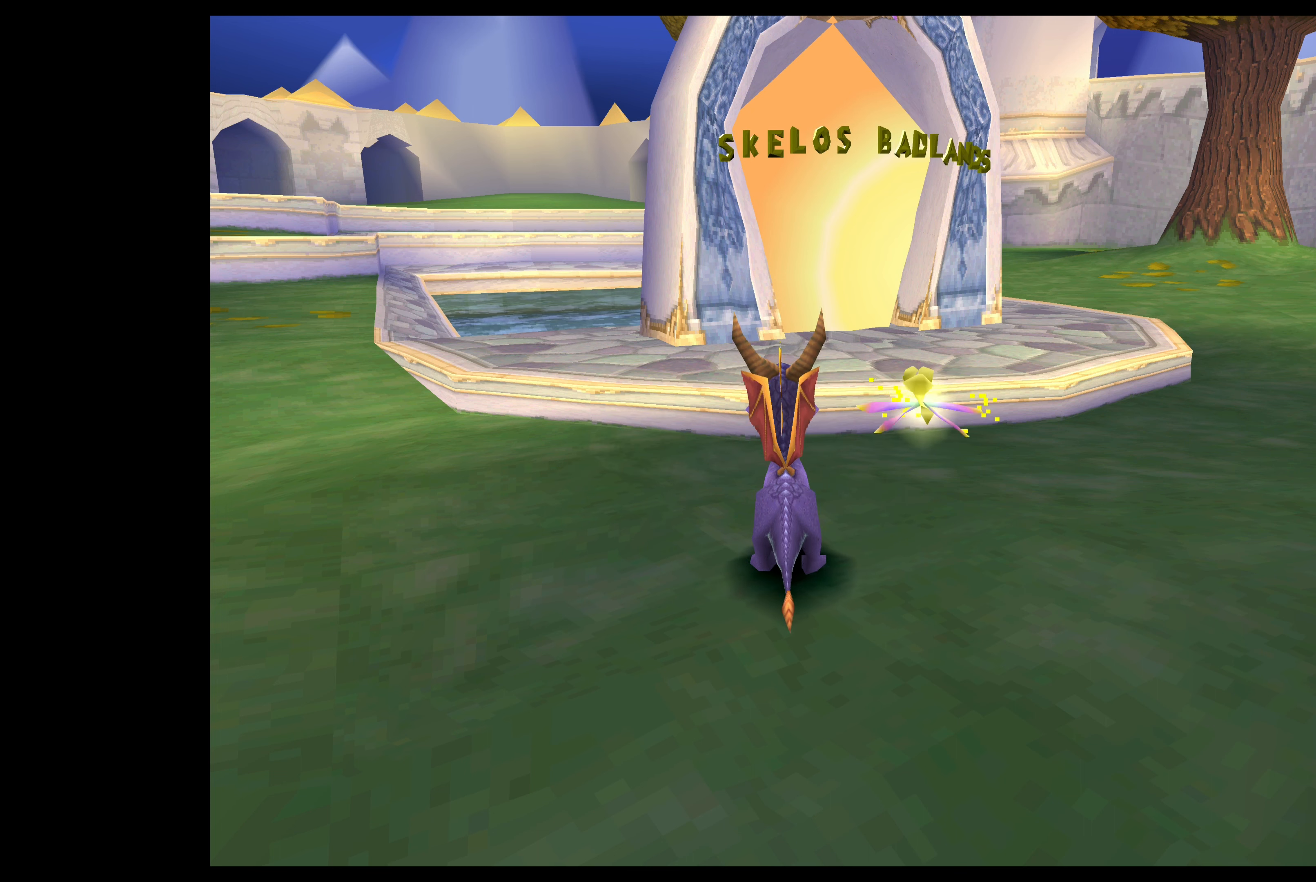
{"buttons": [], "left_stick": "center", "events": []}
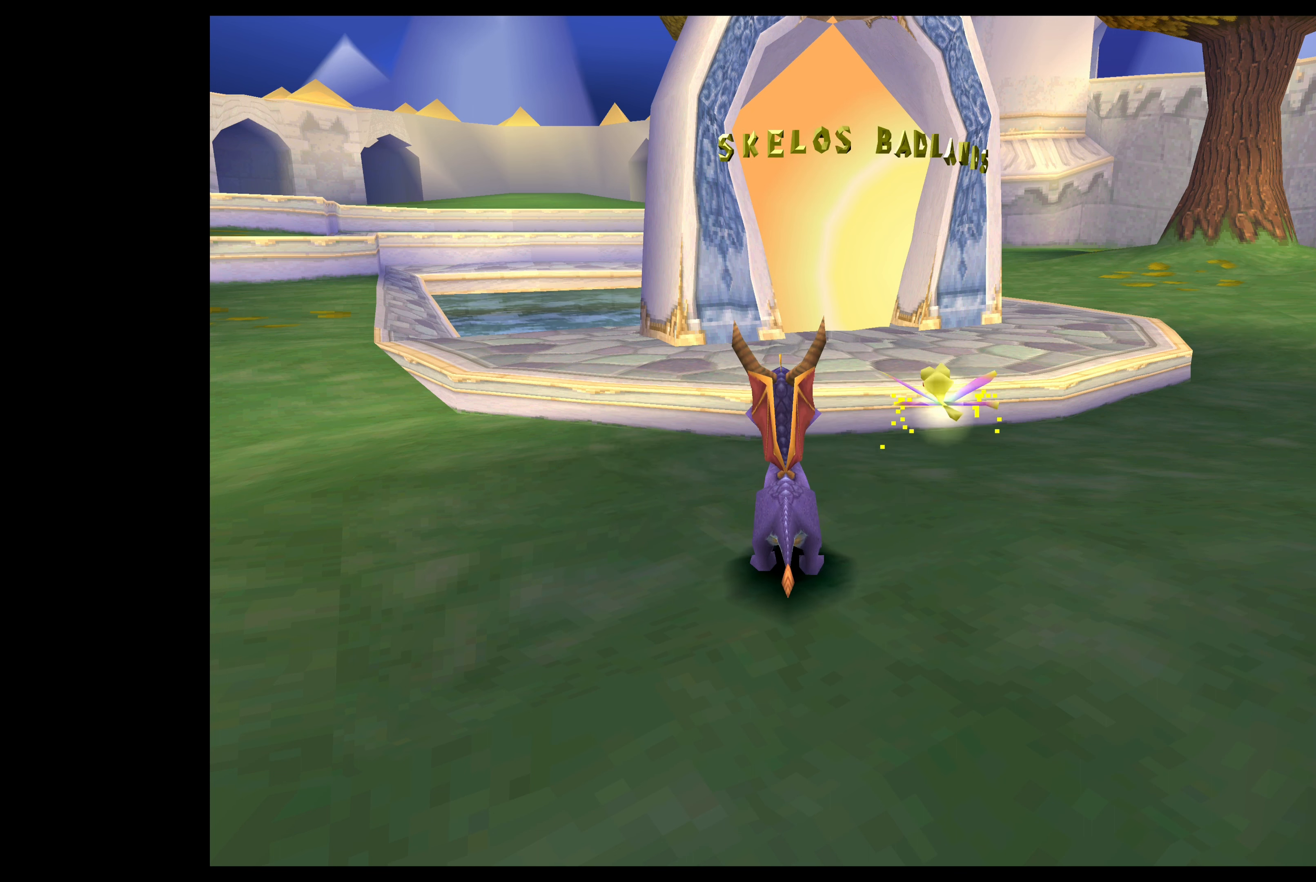
{"buttons": [], "left_stick": "center", "events": []}
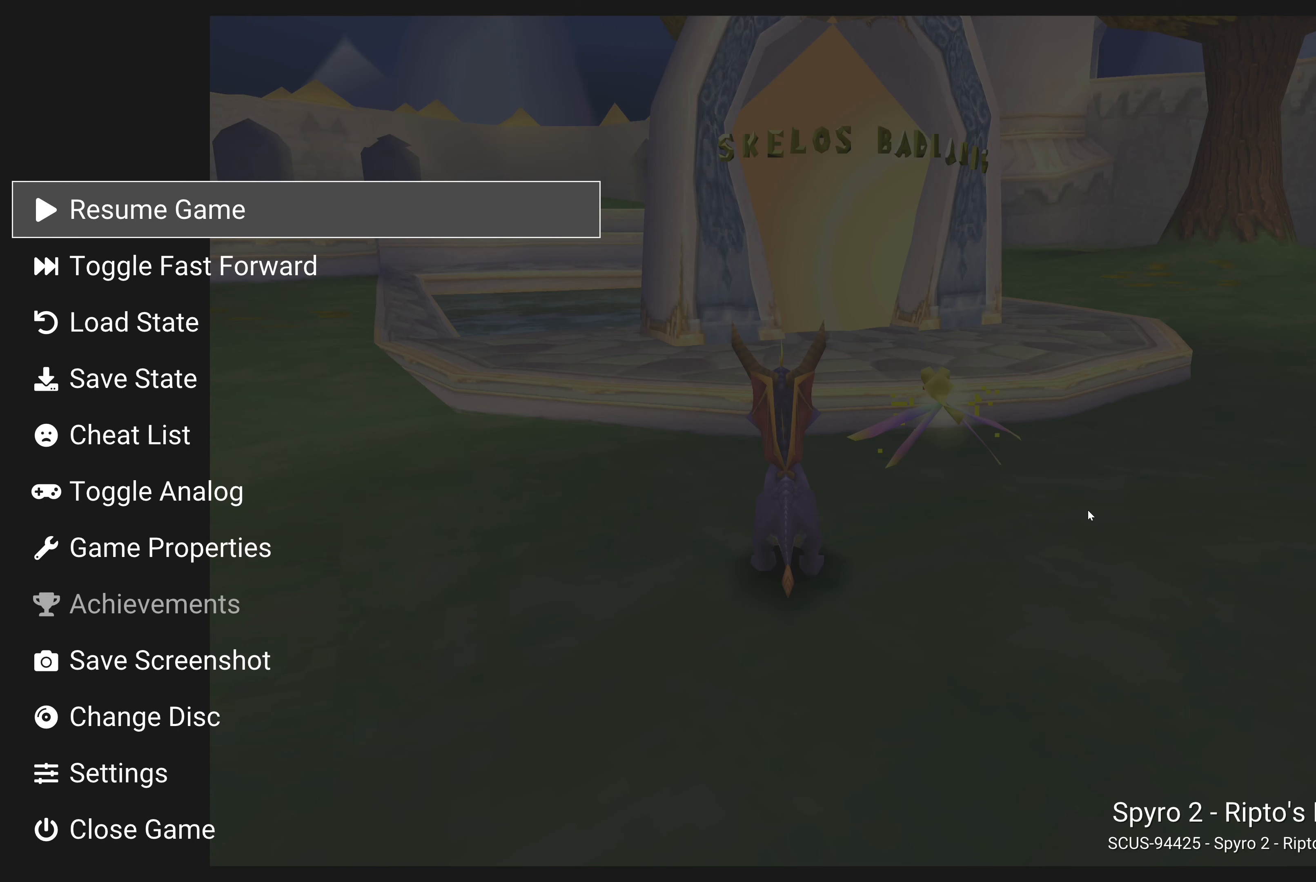
{"buttons": [], "left_stick": "center", "events": [[350, "DPAD_DOWN", "down"], [433, "DPAD_DOWN", "up"]]}
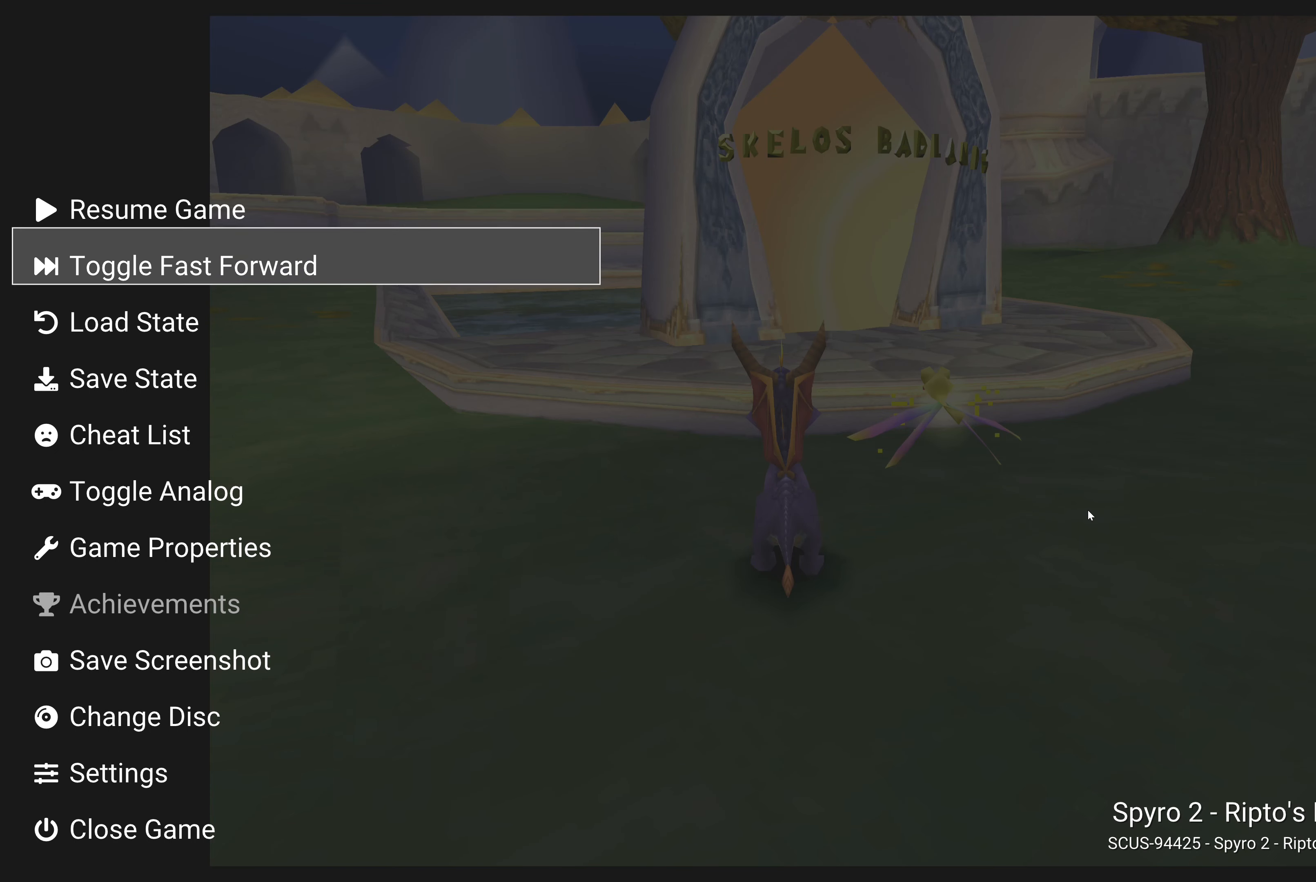
{"buttons": [], "left_stick": "center", "events": [[183, "DPAD_DOWN", "down"], [250, "DPAD_DOWN", "up"]]}
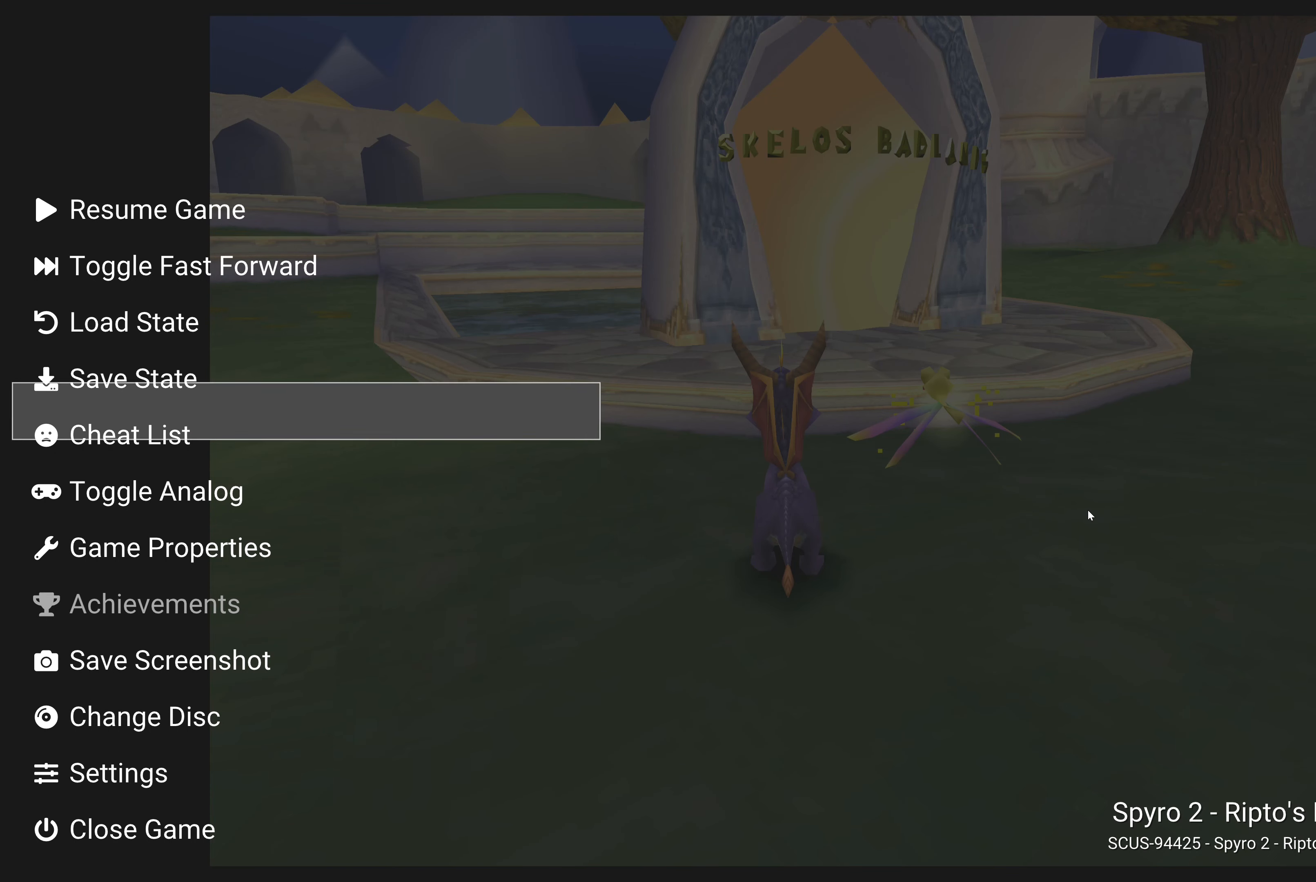
{"buttons": [], "left_stick": "center", "events": [[333, "DPAD_UP", "down"], [500, "DPAD_UP", "up"]]}
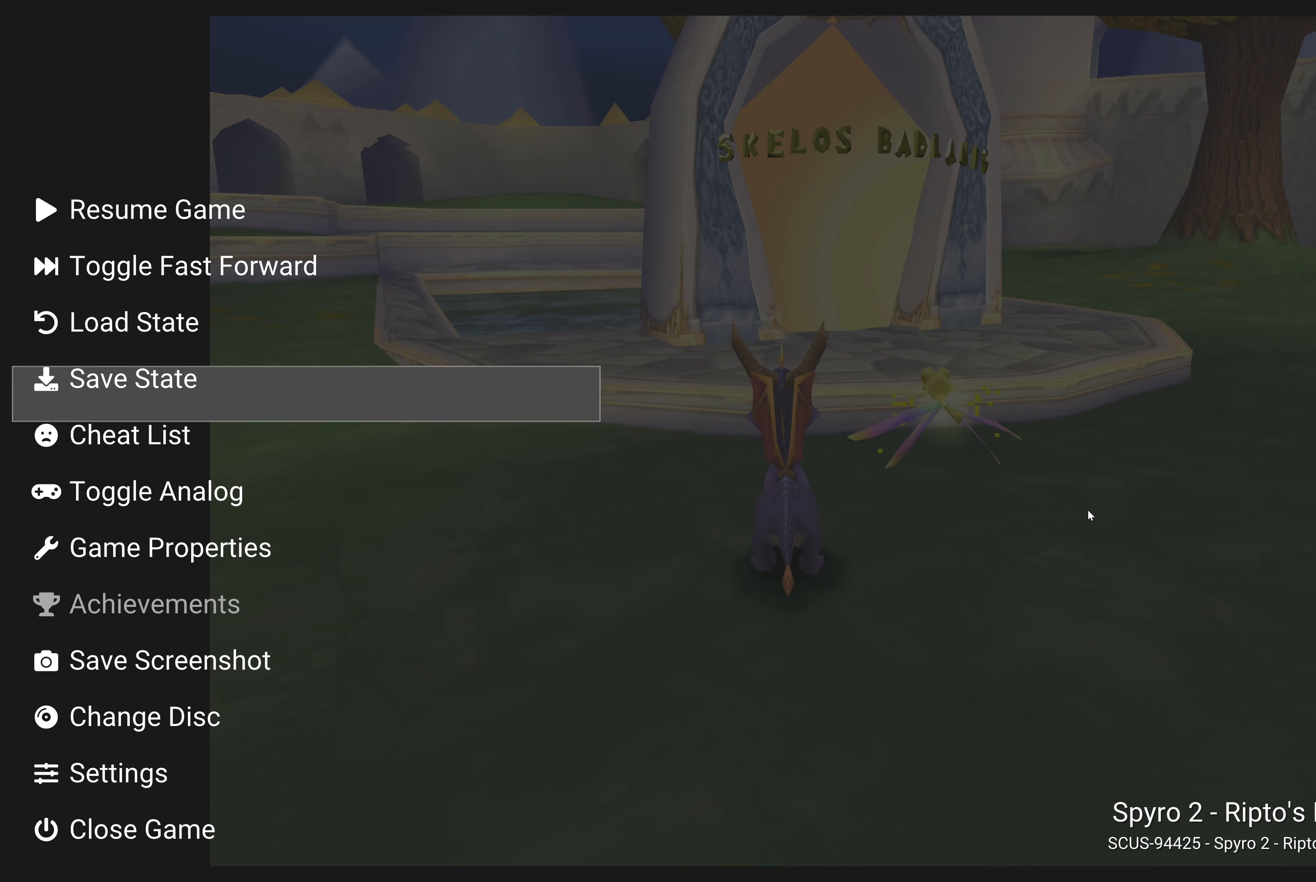
{"buttons": [], "left_stick": "center", "events": [[133, "CROSS", "down"], [283, "CROSS", "up"]]}
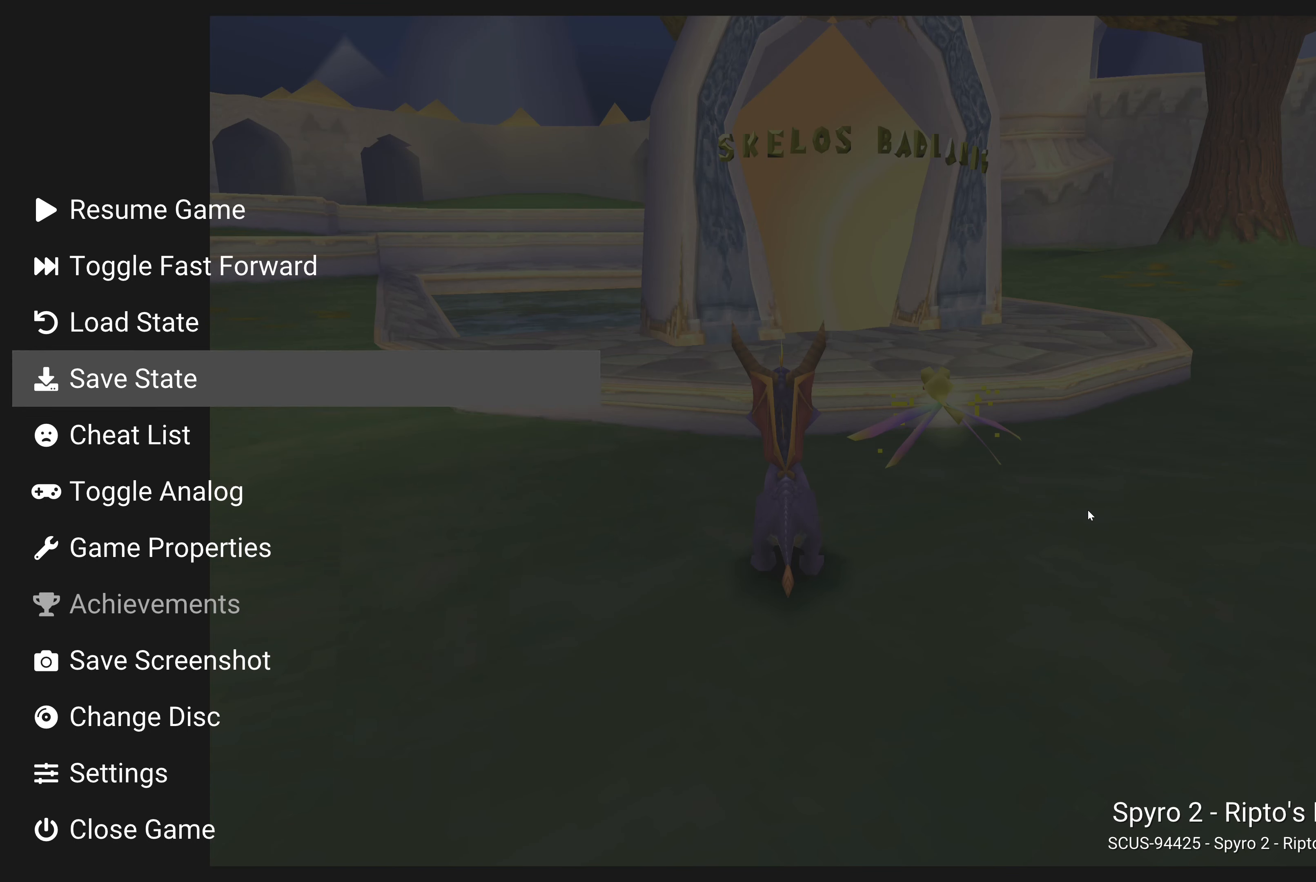
{"buttons": ["CROSS"], "left_stick": "center", "events": [[483, "CROSS", "down"]]}
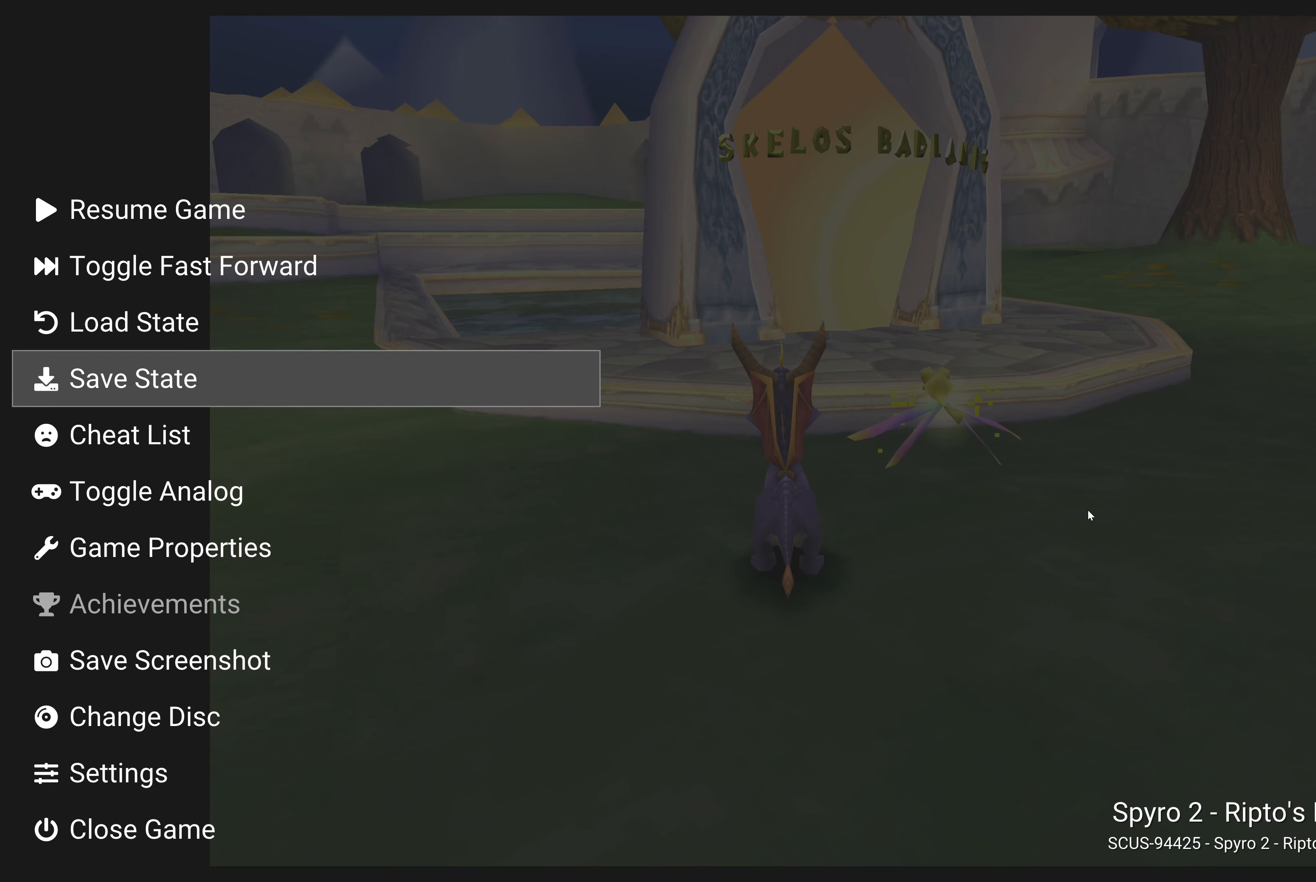
{"buttons": [], "left_stick": "center", "events": [[100, "CROSS", "up"]]}
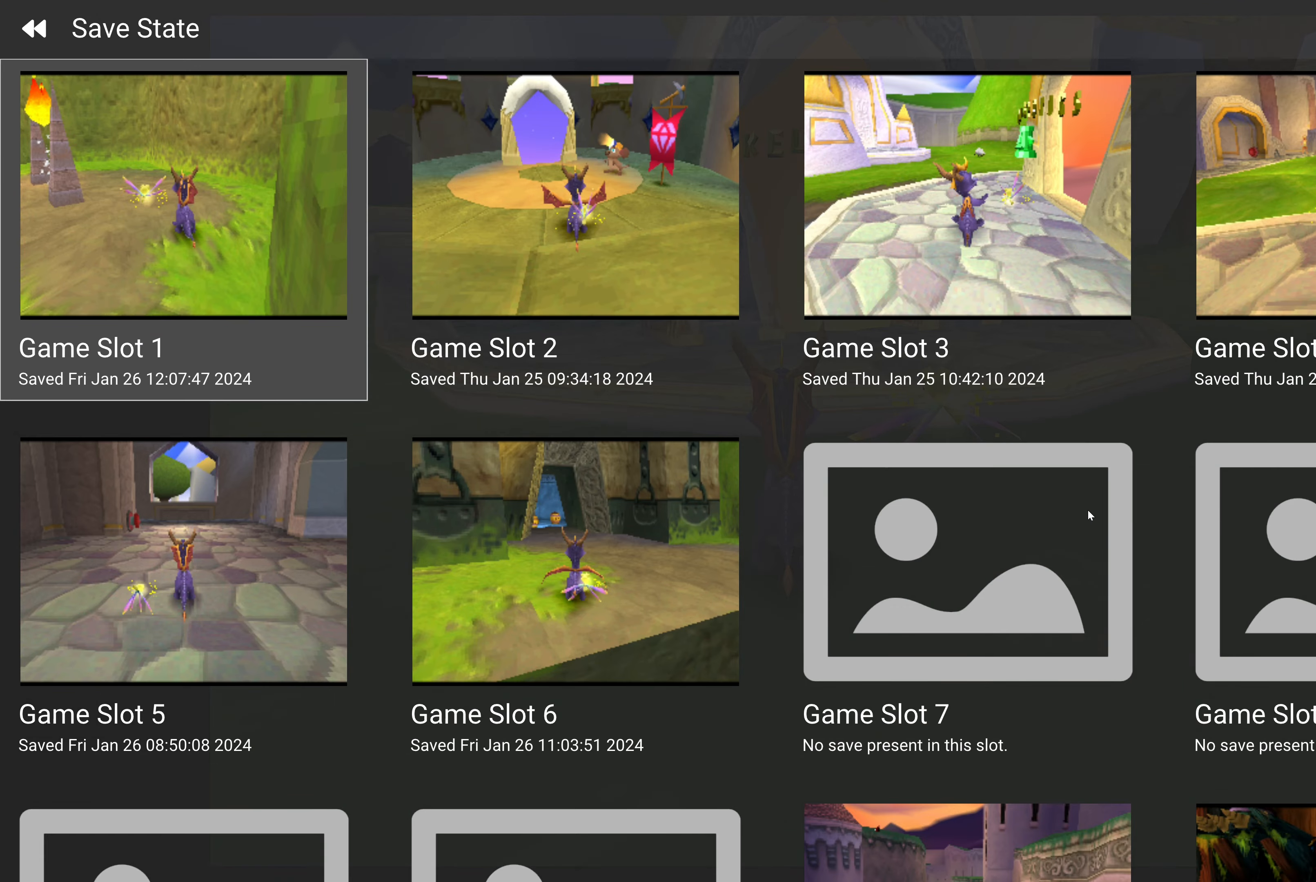
{"buttons": [], "left_stick": "center", "events": []}
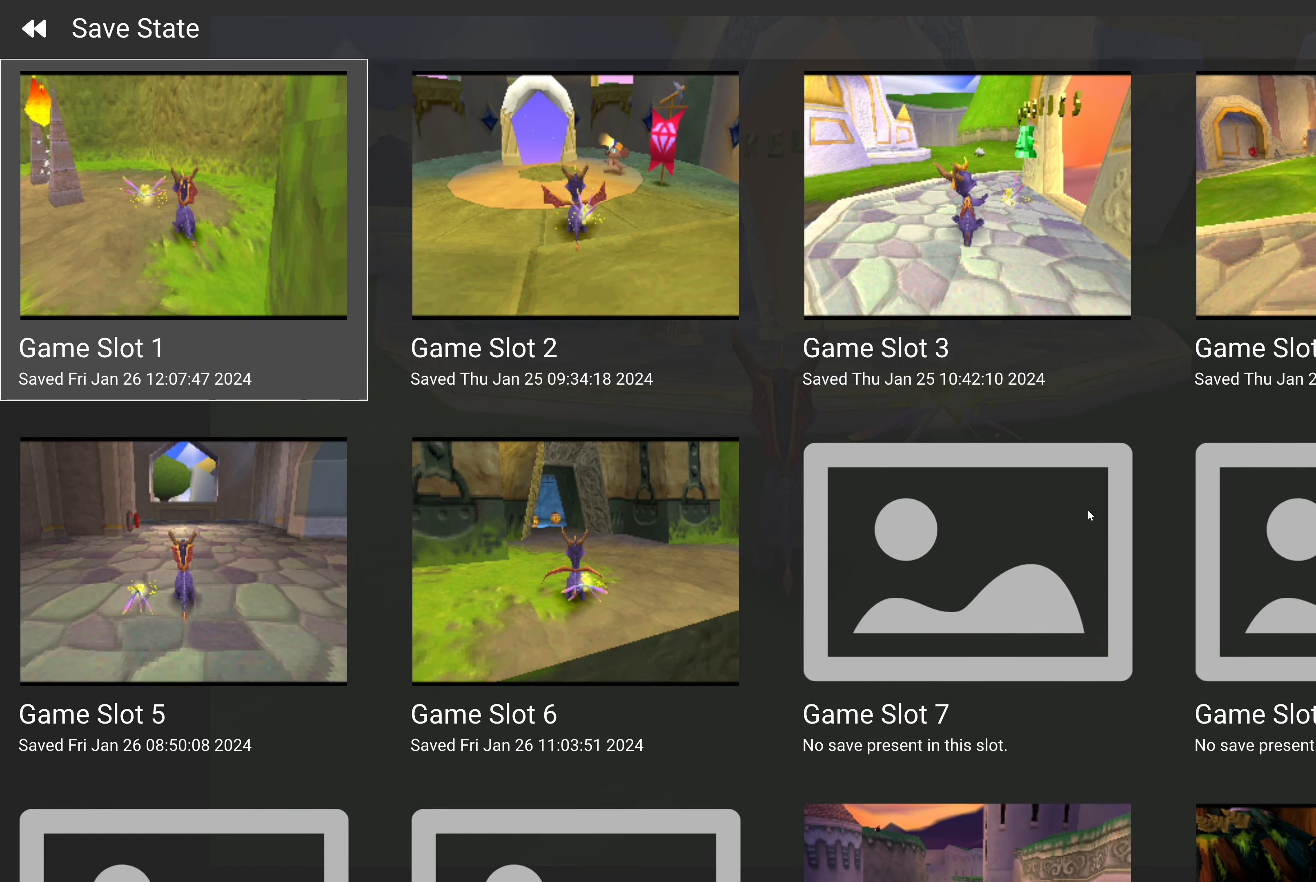
{"buttons": ["CROSS"], "left_stick": "center", "events": [[150, "DPAD_RIGHT", "down"], [267, "DPAD_RIGHT", "up"], [500, "CROSS", "down"]]}
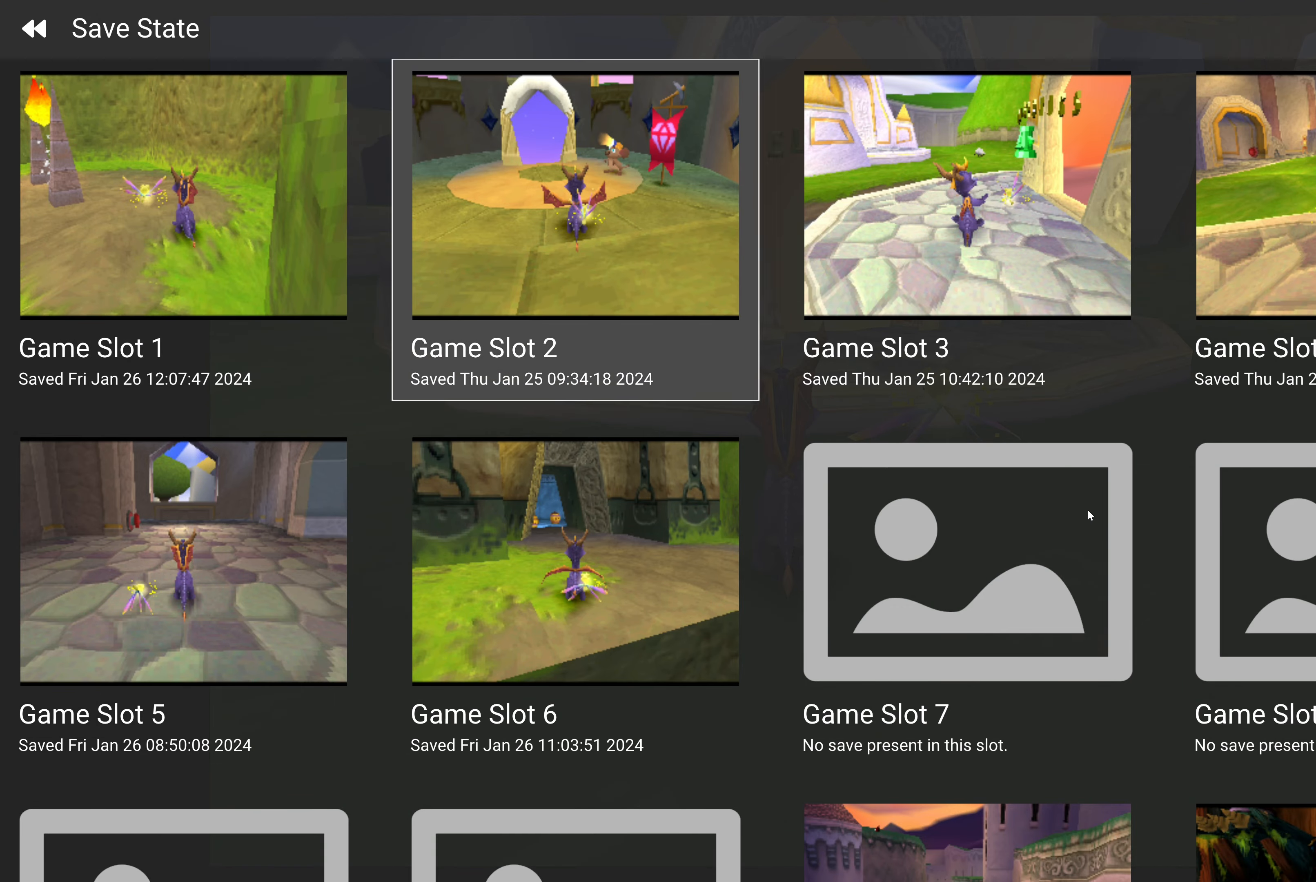
{"buttons": [], "left_stick": "center", "events": [[200, "CROSS", "up"]]}